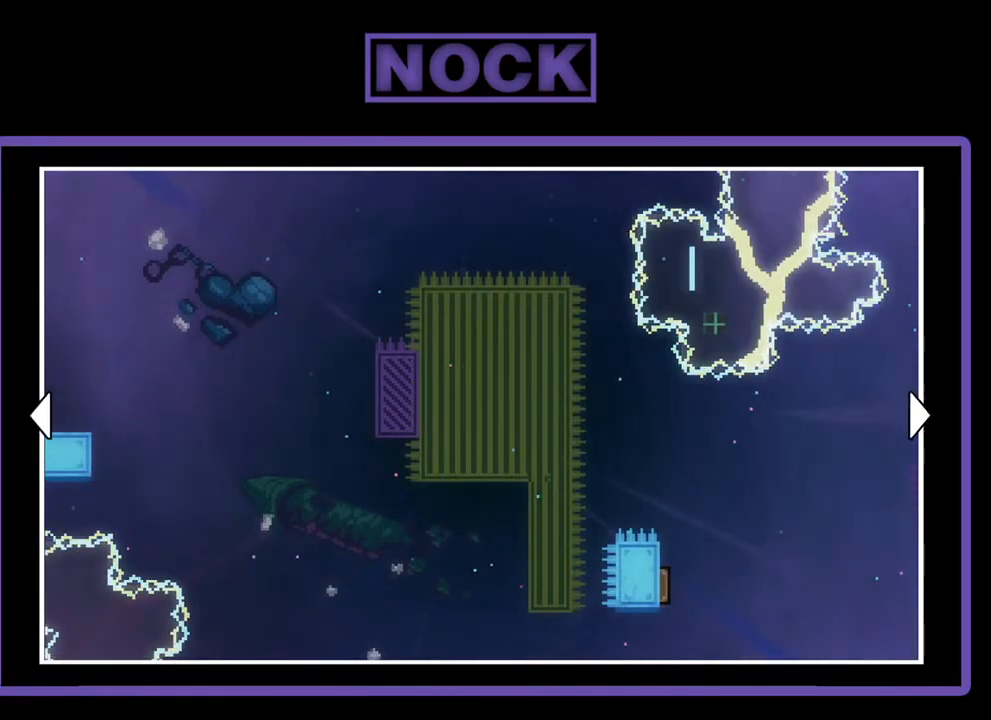
Gameplay with a controller (PlayStation layout); each line is a JSON object with the inputs held at the frame after it. "events" lists button and stick changes between this image and that frame as [ms after this image, input, new state], when the widget could be followed in between. Not read: right_stick.
{"buttons": [], "left_stick": "center", "events": []}
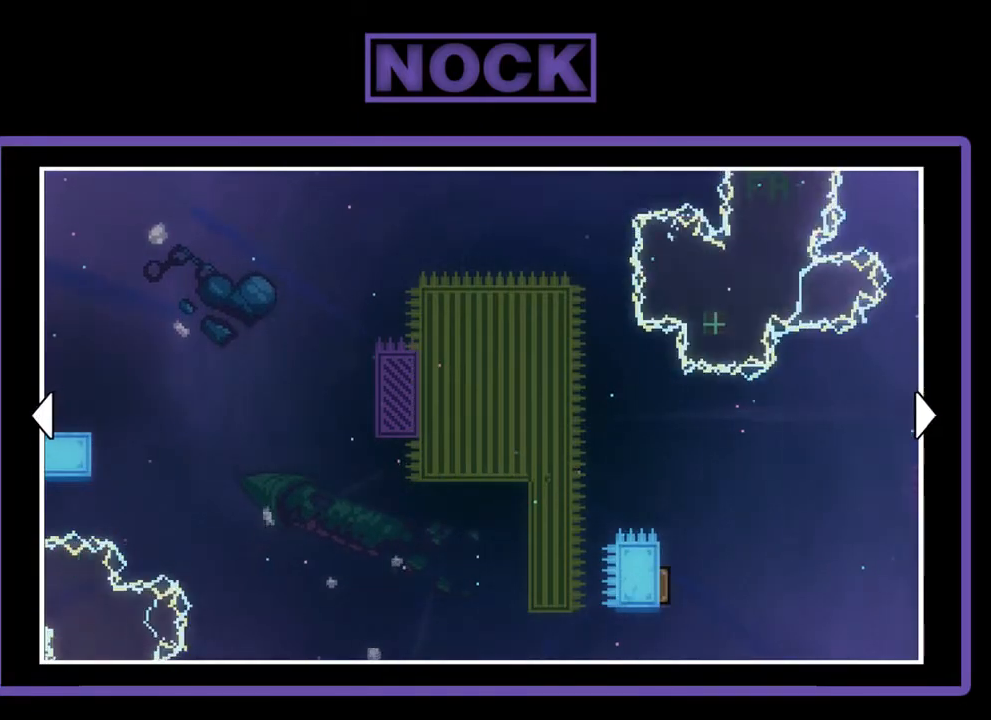
{"buttons": [], "left_stick": "center", "events": []}
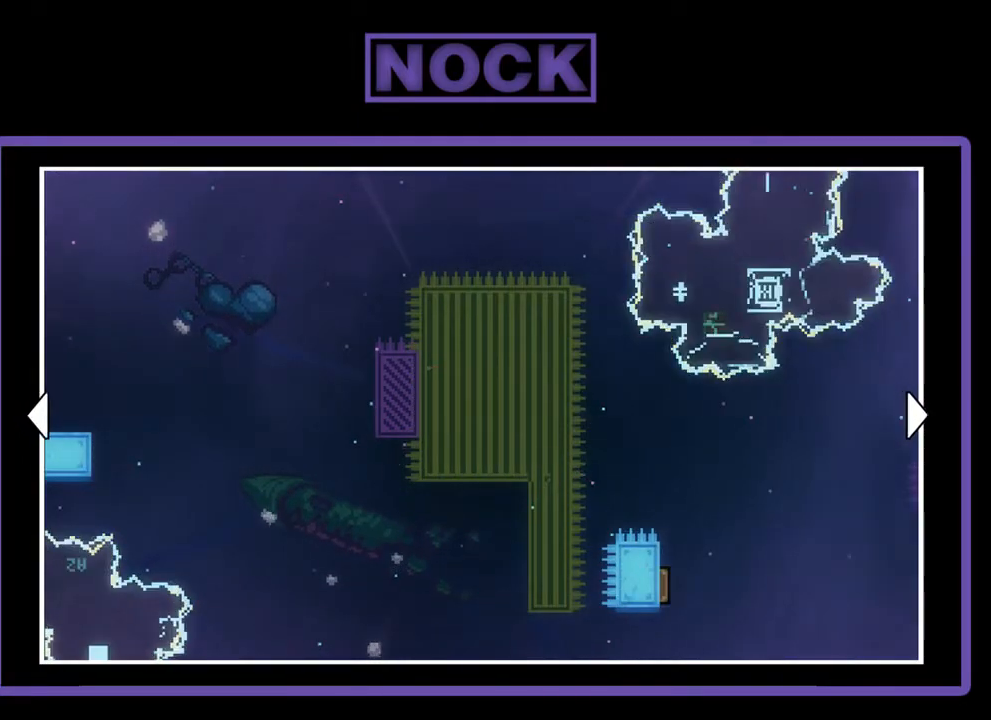
{"buttons": ["DPAD_RIGHT"], "left_stick": "center", "events": [[50, "DPAD_RIGHT", "down"]]}
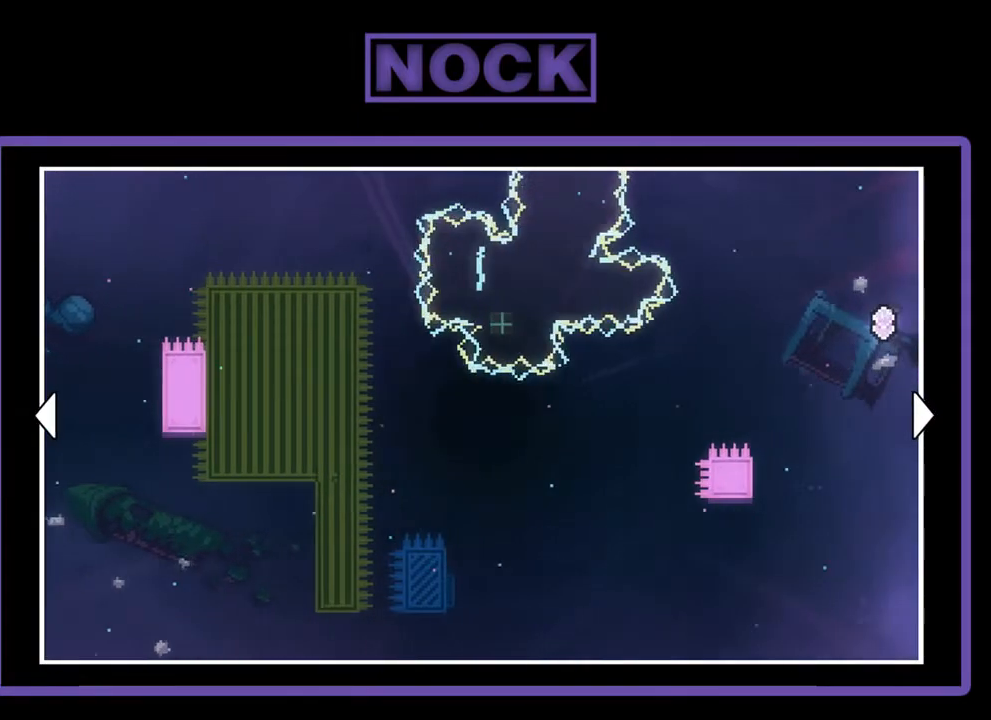
{"buttons": ["DPAD_RIGHT"], "left_stick": "center", "events": []}
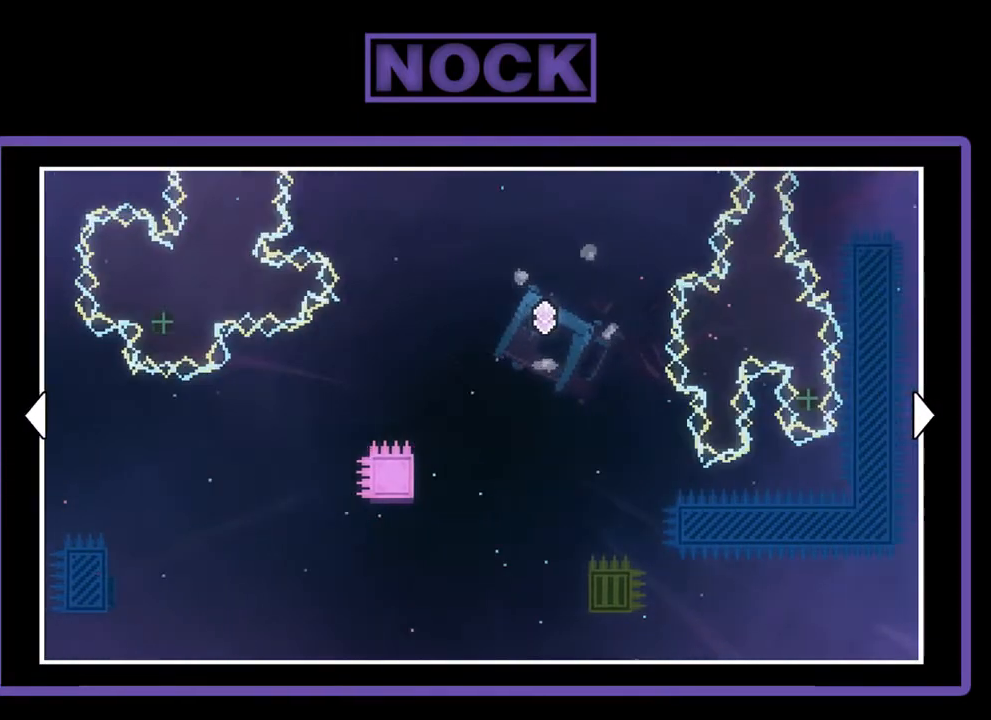
{"buttons": [], "left_stick": "center", "events": [[450, "DPAD_RIGHT", "up"]]}
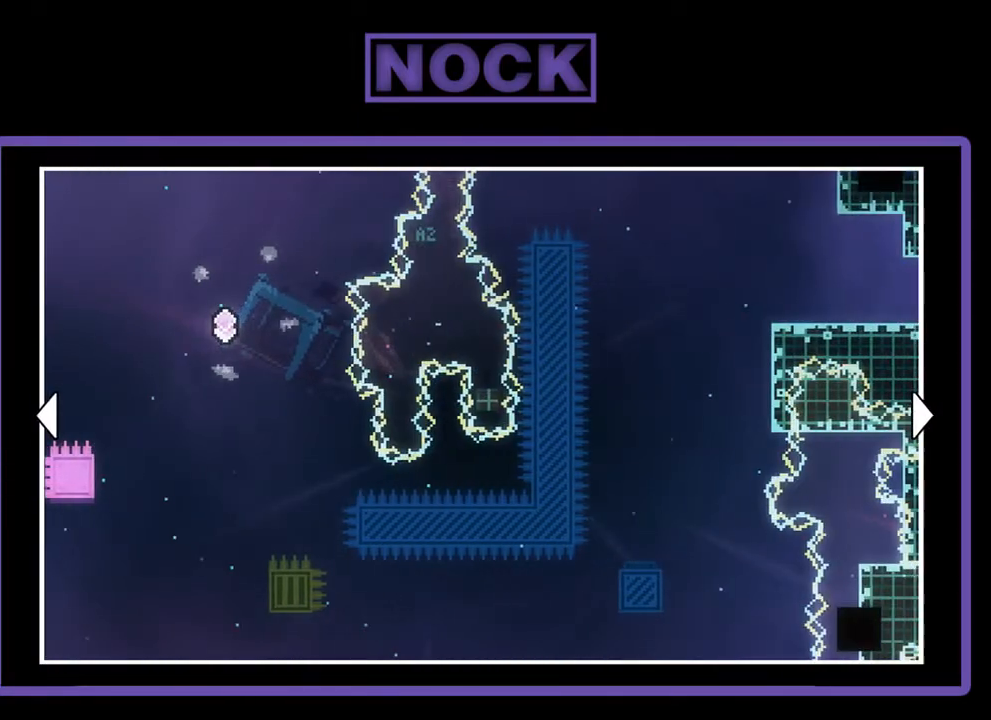
{"buttons": ["DPAD_RIGHT"], "left_stick": "center", "events": [[150, "DPAD_RIGHT", "down"]]}
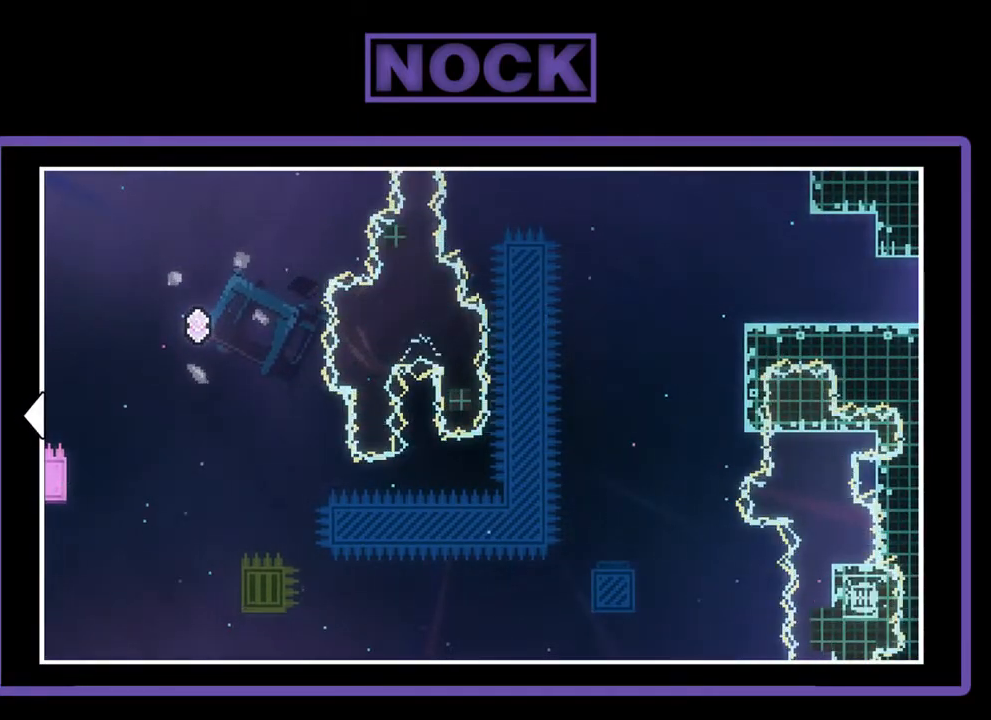
{"buttons": [], "left_stick": "center", "events": [[350, "DPAD_RIGHT", "up"]]}
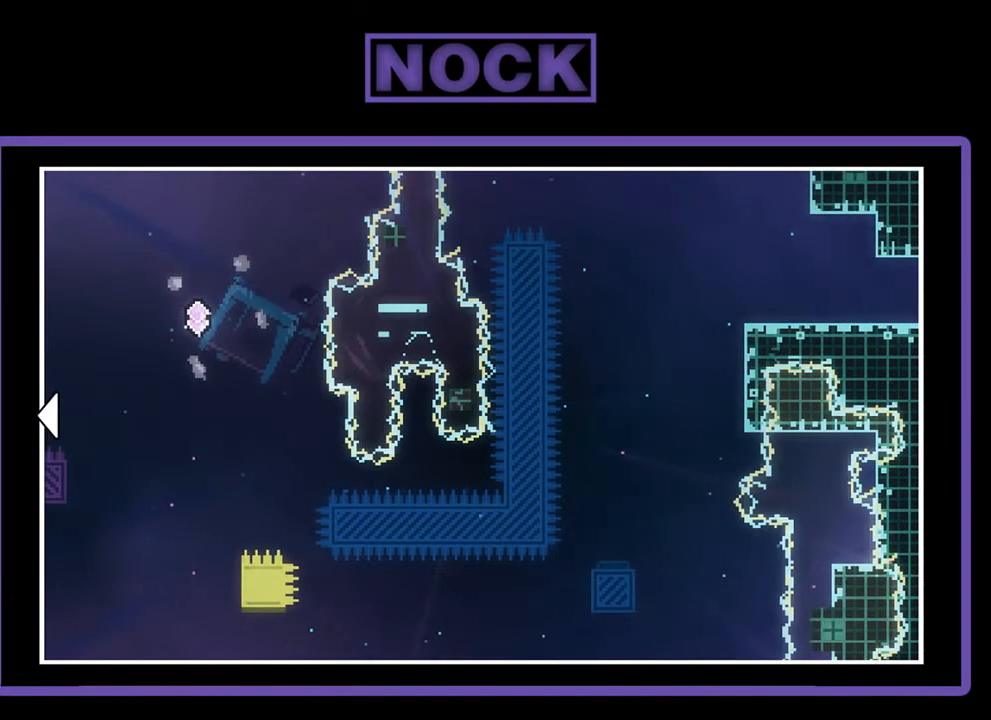
{"buttons": ["DPAD_LEFT"], "left_stick": "center", "events": [[83, "DPAD_LEFT", "down"]]}
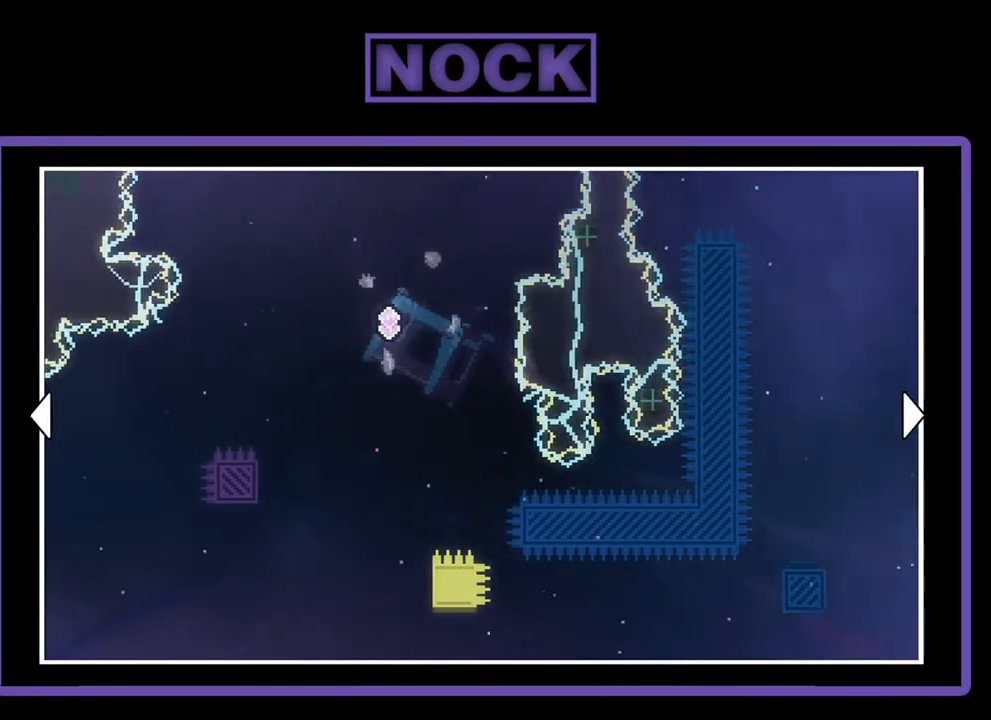
{"buttons": ["DPAD_RIGHT"], "left_stick": "center", "events": [[117, "DPAD_LEFT", "up"], [283, "DPAD_RIGHT", "down"]]}
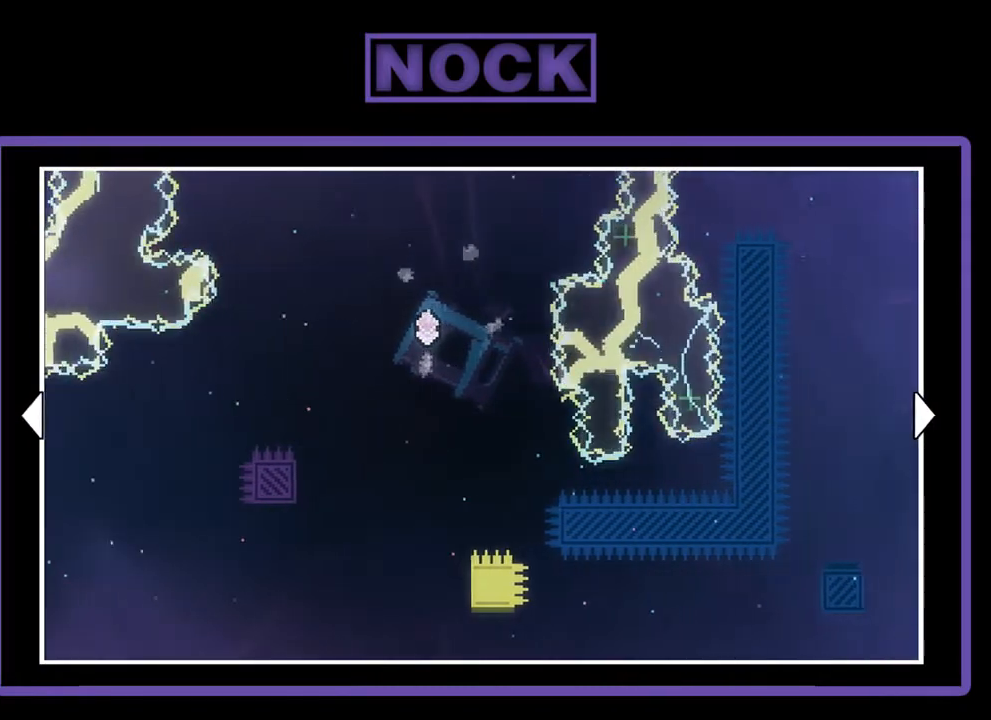
{"buttons": [], "left_stick": "center", "events": [[83, "DPAD_RIGHT", "up"]]}
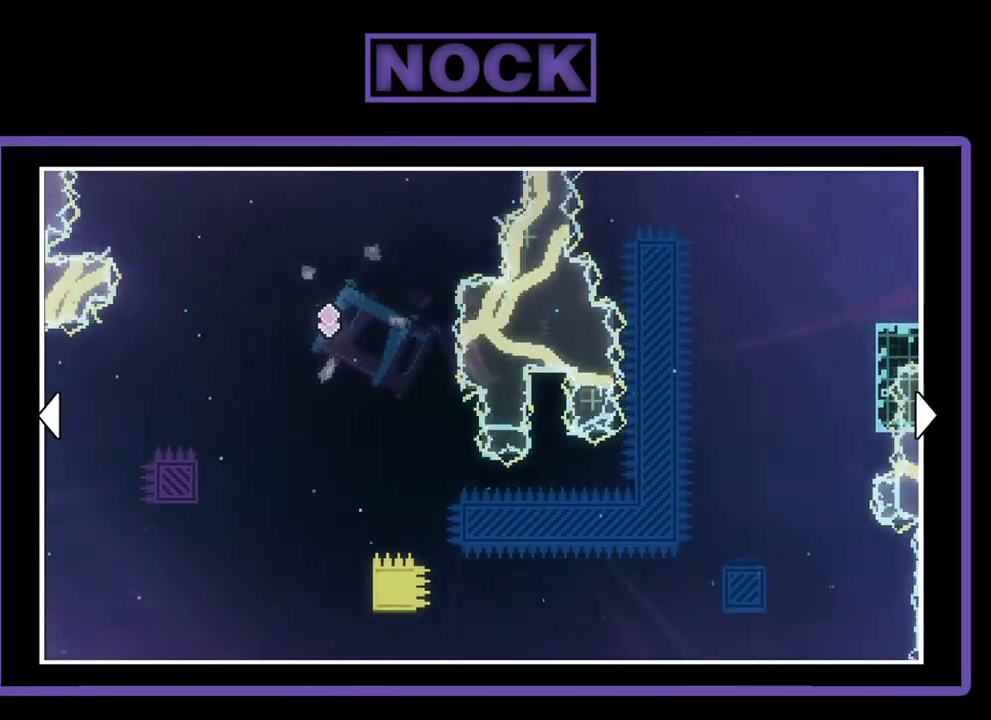
{"buttons": [], "left_stick": "center", "events": []}
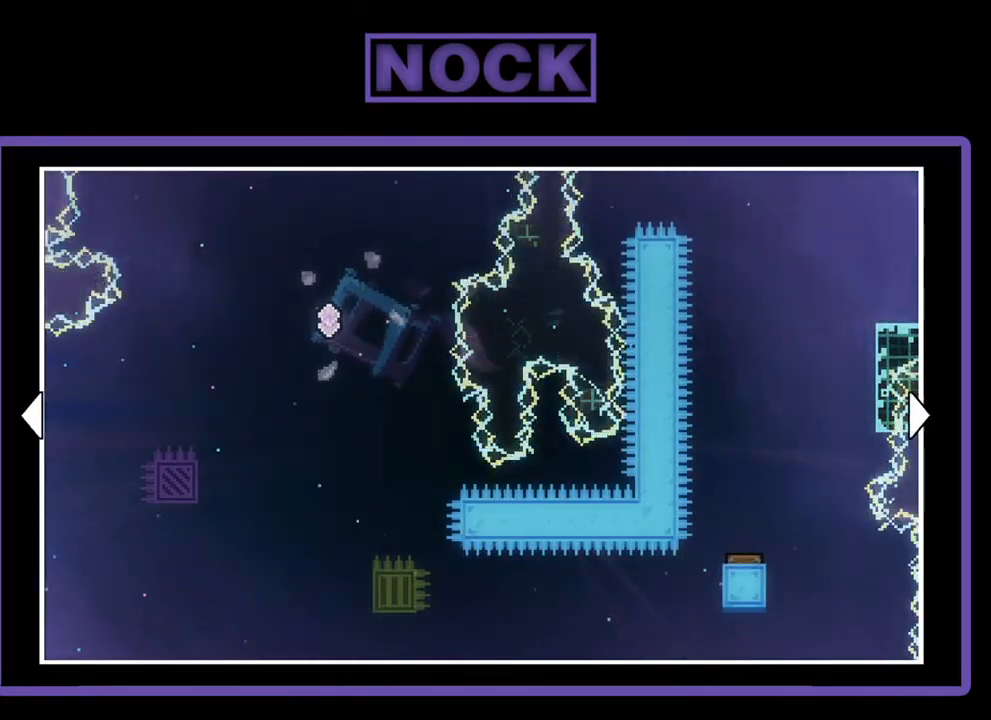
{"buttons": [], "left_stick": "center", "events": []}
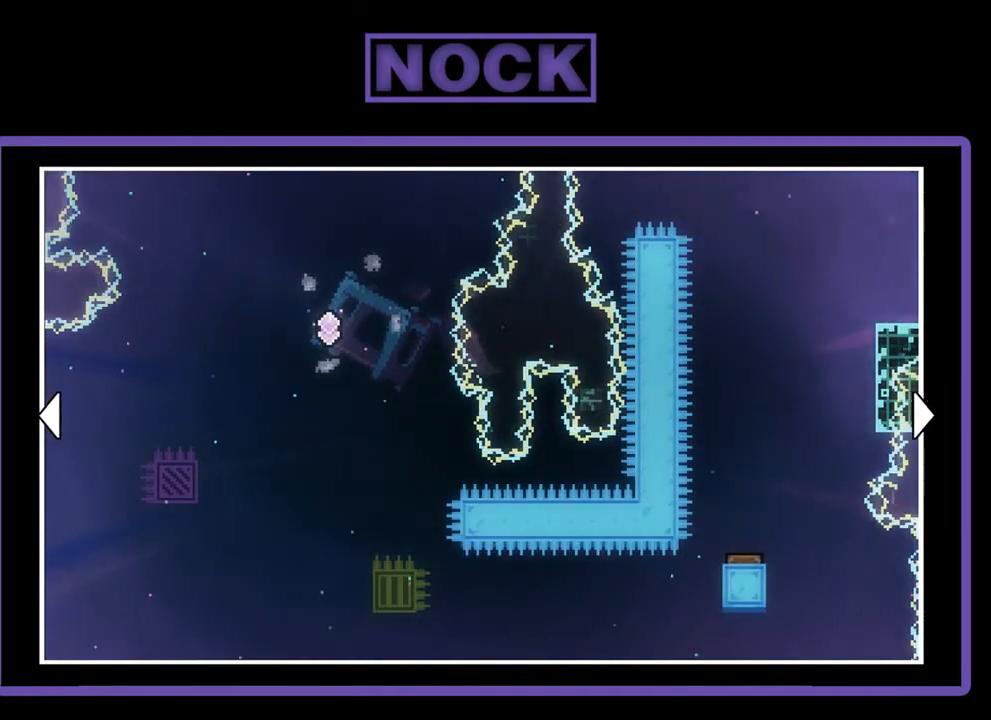
{"buttons": [], "left_stick": "center", "events": []}
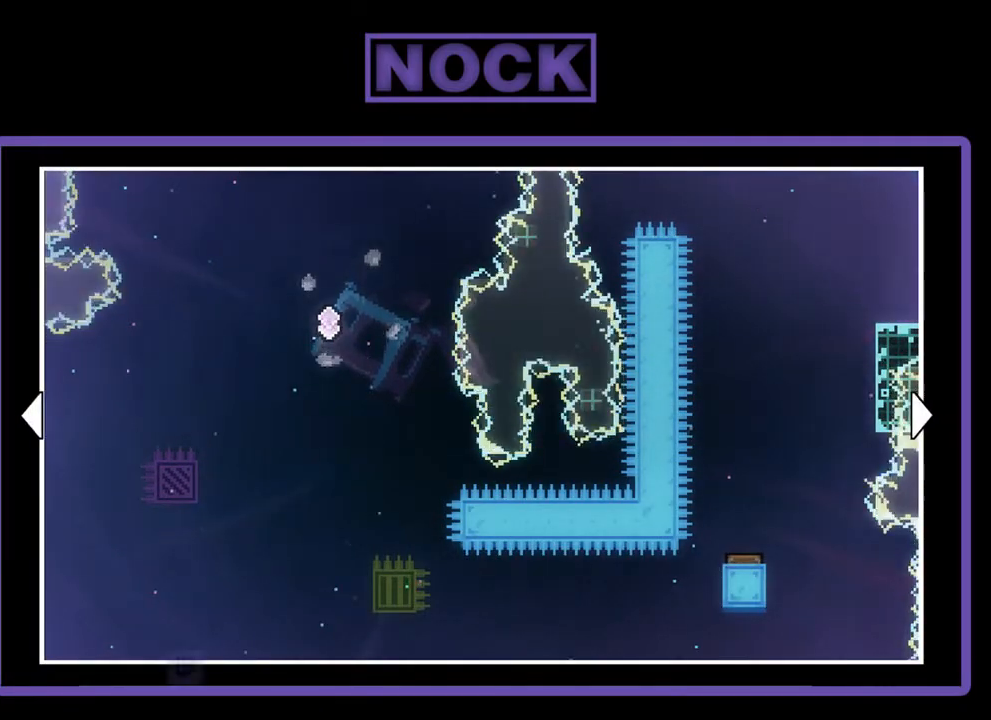
{"buttons": [], "left_stick": "center", "events": []}
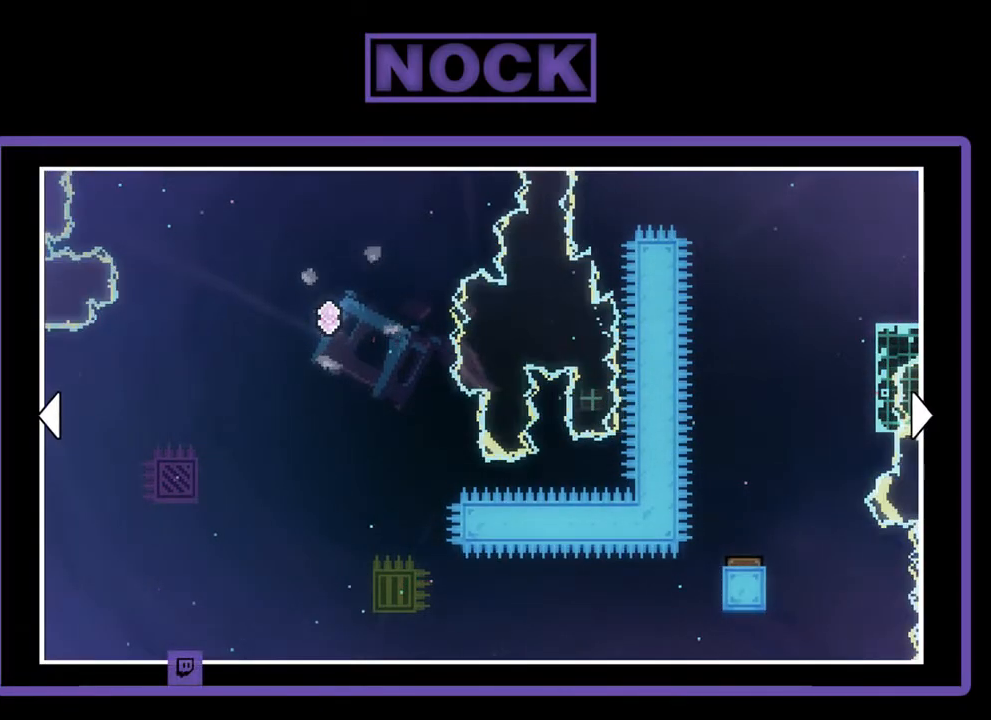
{"buttons": ["DPAD_LEFT"], "left_stick": "center", "events": [[150, "DPAD_LEFT", "down"]]}
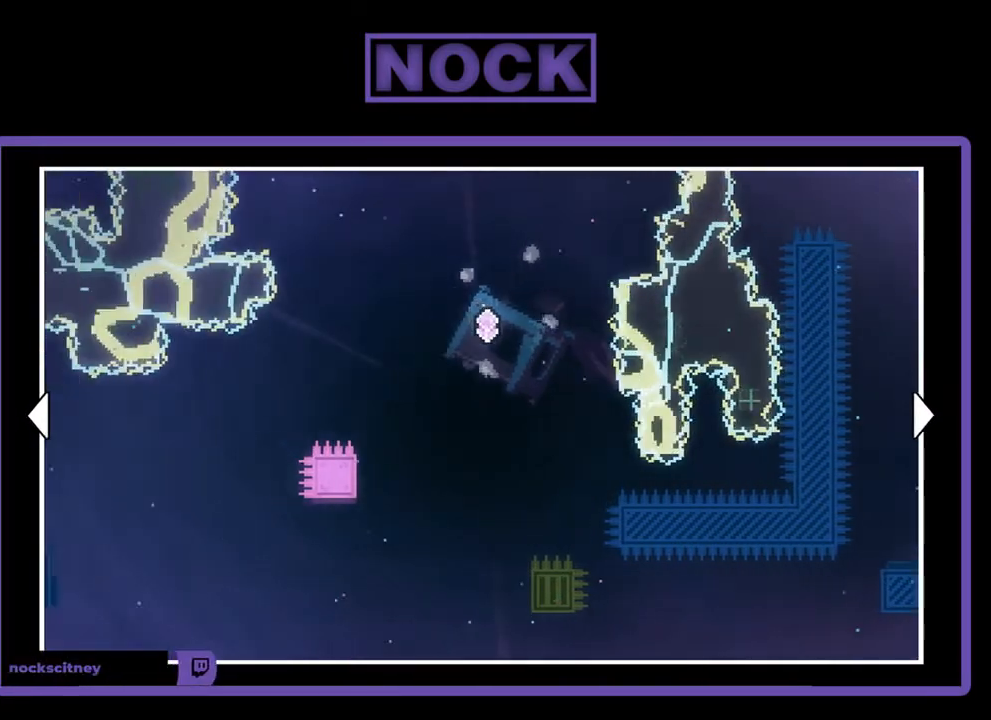
{"buttons": ["DPAD_LEFT"], "left_stick": "center", "events": []}
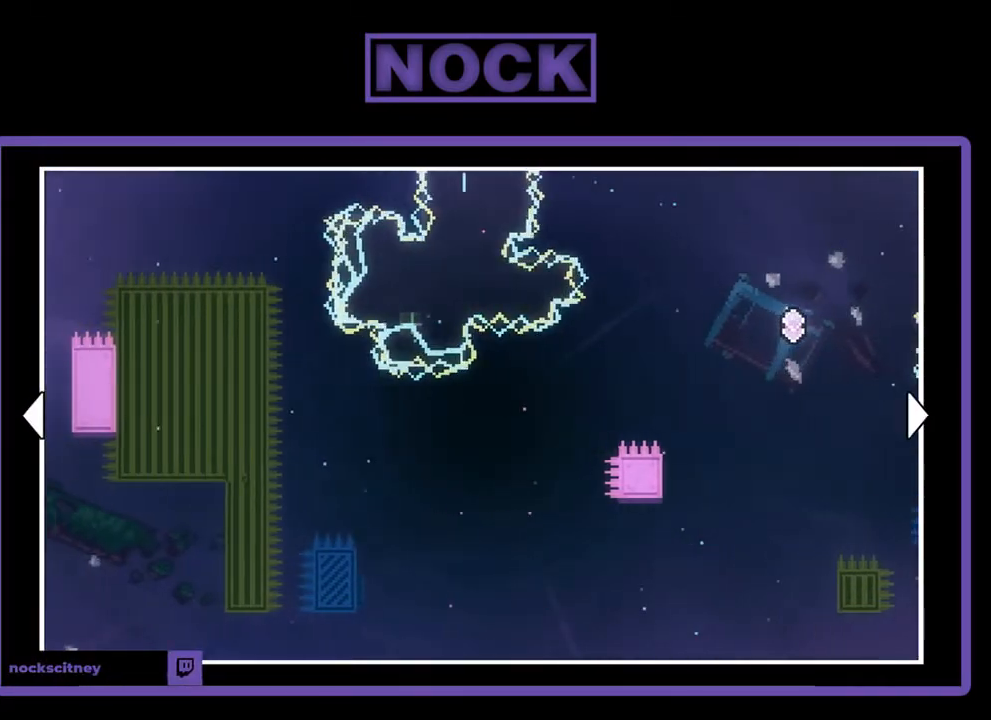
{"buttons": ["DPAD_LEFT"], "left_stick": "center", "events": []}
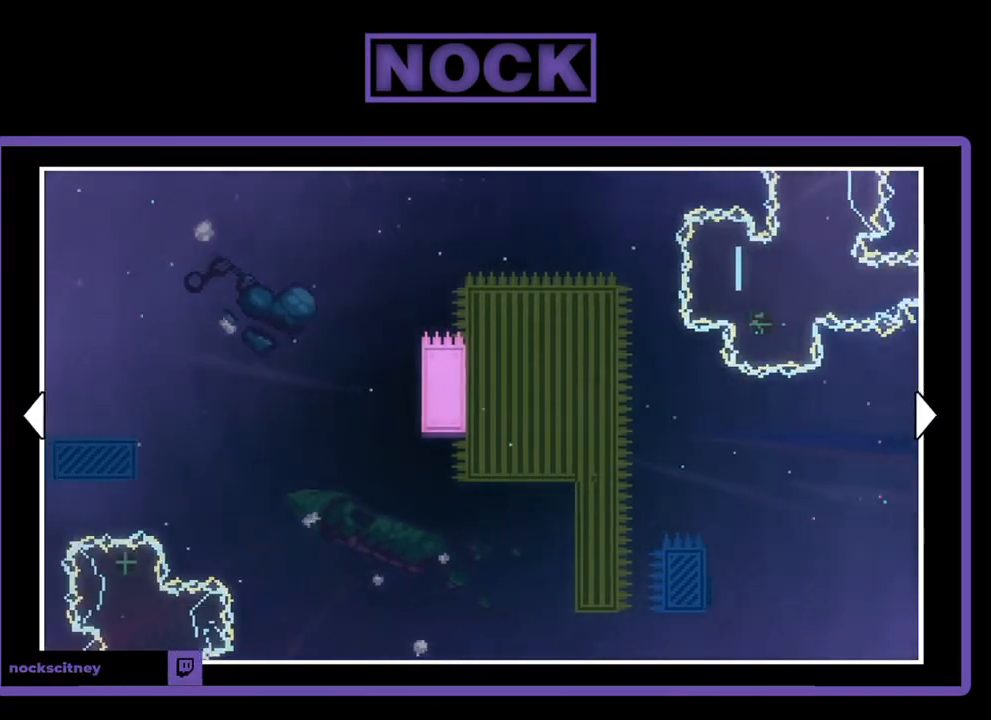
{"buttons": ["DPAD_LEFT"], "left_stick": "center", "events": []}
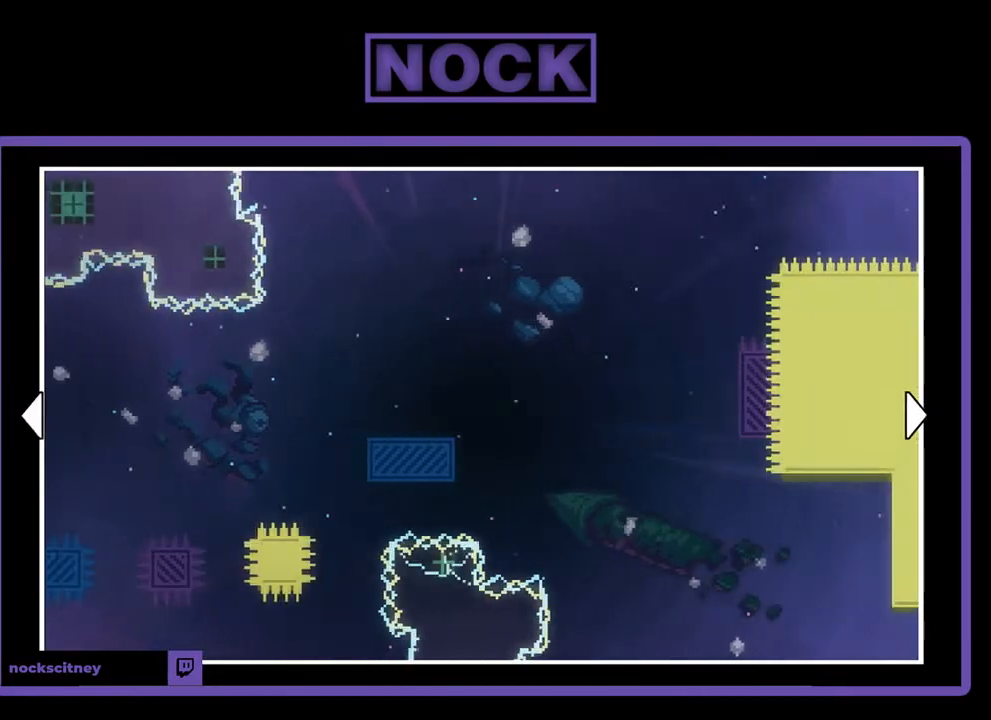
{"buttons": ["DPAD_LEFT"], "left_stick": "center", "events": []}
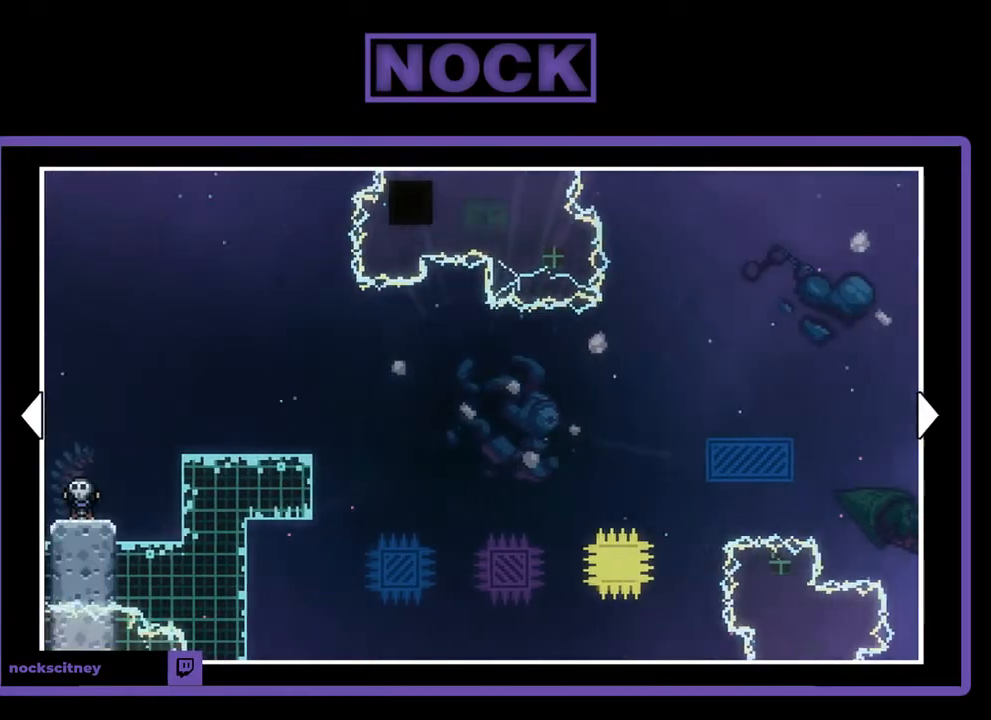
{"buttons": [], "left_stick": "center", "events": [[483, "DPAD_LEFT", "up"]]}
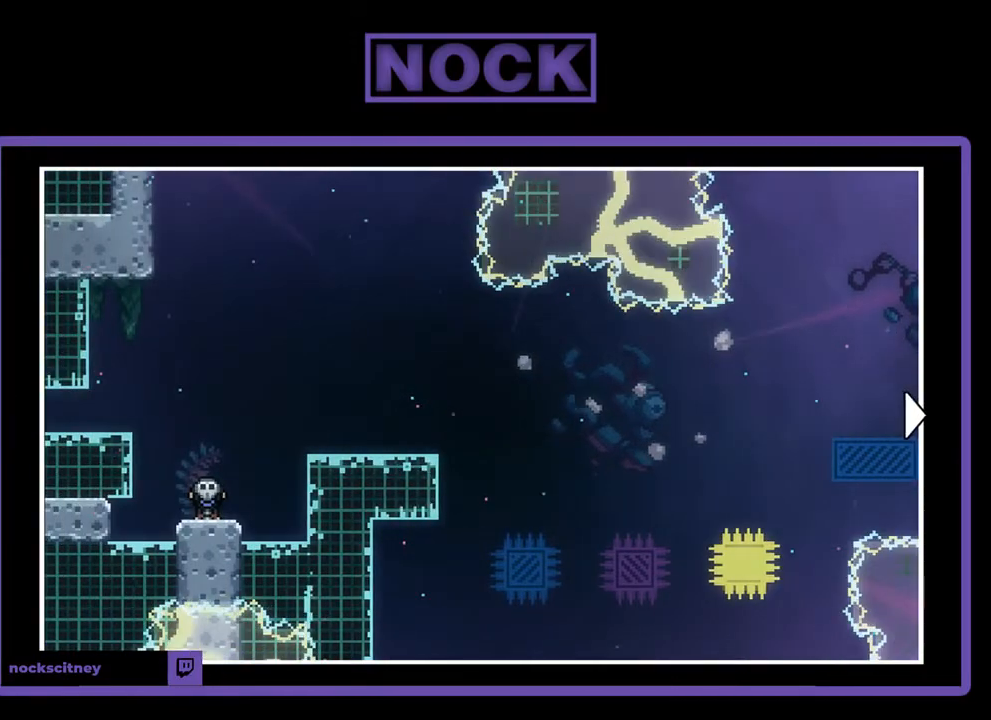
{"buttons": [], "left_stick": "center", "events": [[117, "CROSS", "down"], [283, "CROSS", "up"]]}
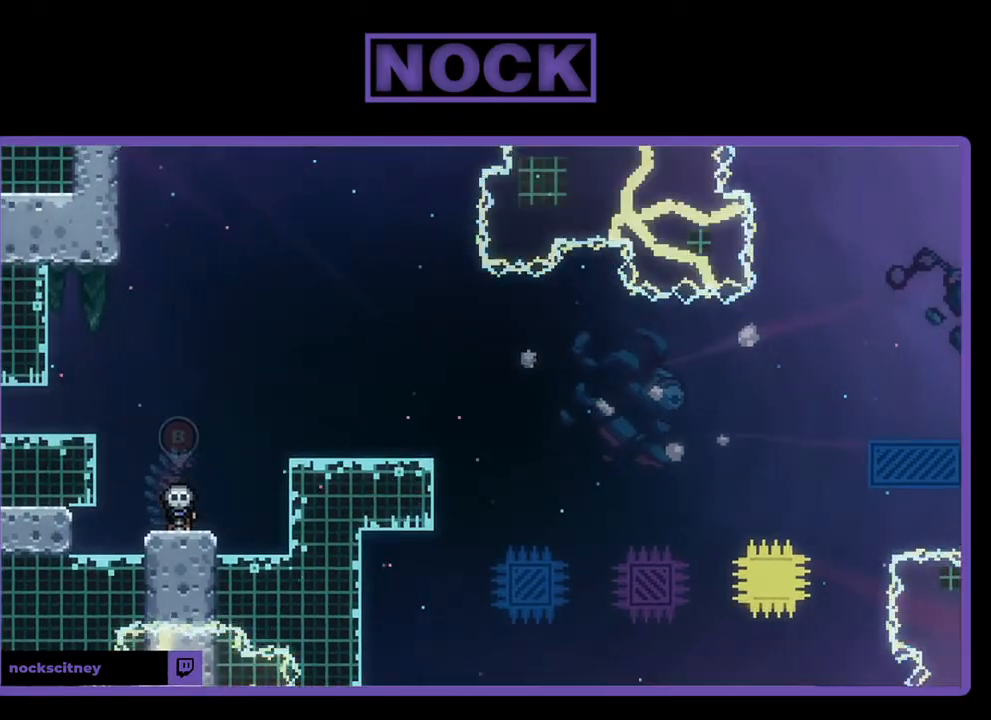
{"buttons": ["CROSS", "R2", "DPAD_LEFT"], "left_stick": "center", "events": [[483, "CROSS", "down"], [483, "DPAD_LEFT", "down"], [483, "R2", "down"]]}
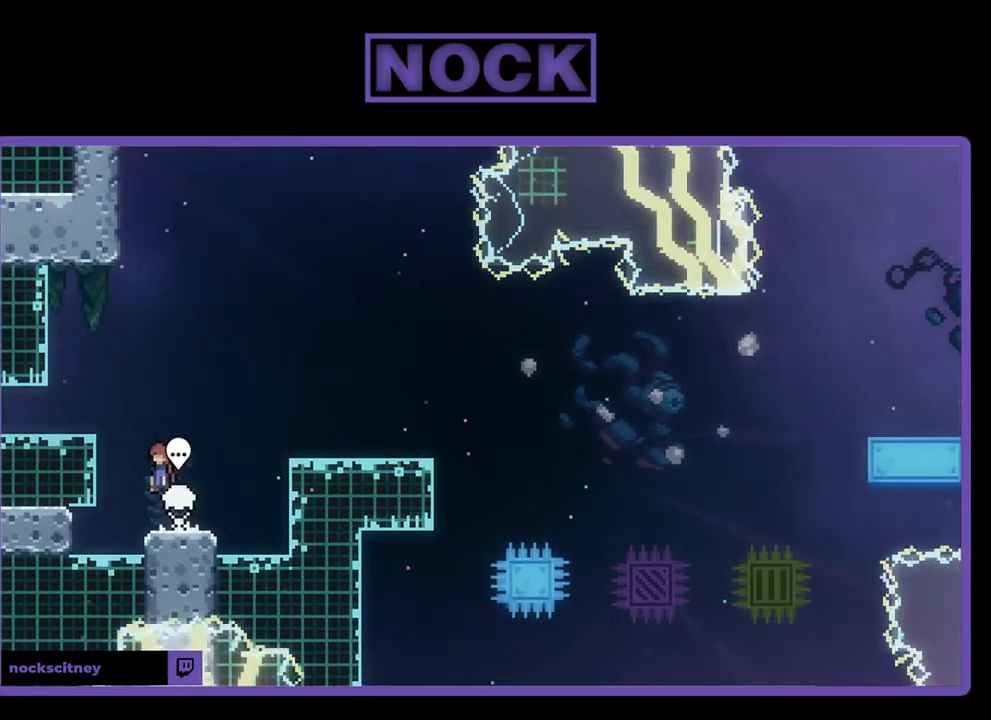
{"buttons": ["CROSS", "R2", "DPAD_LEFT"], "left_stick": "center", "events": [[317, "CROSS", "up"], [483, "CROSS", "down"]]}
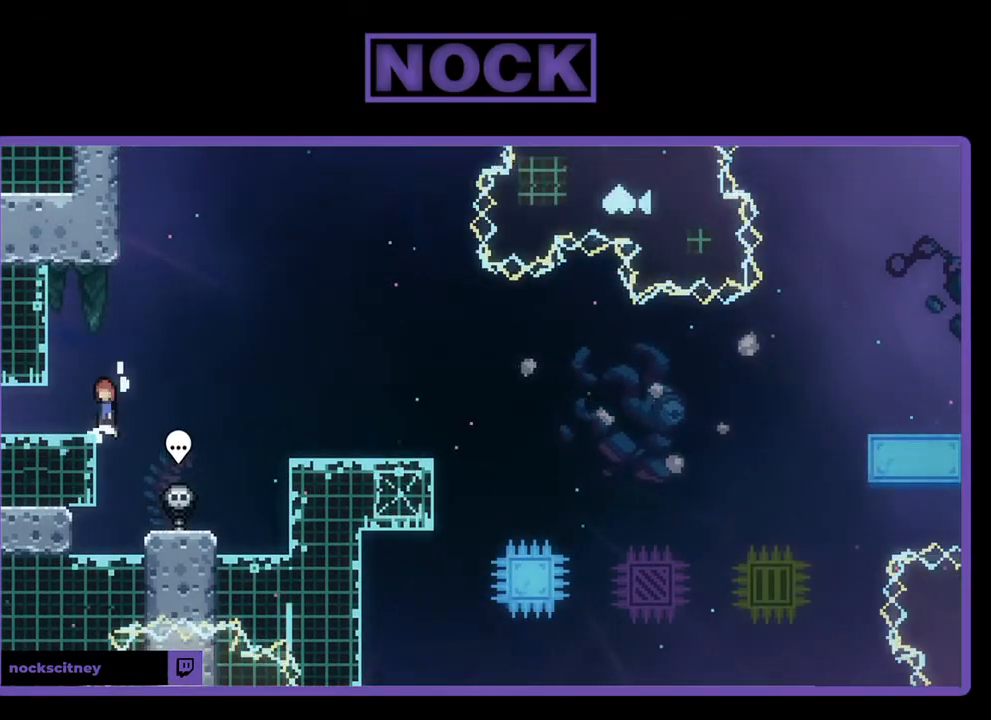
{"buttons": ["DPAD_RIGHT"], "left_stick": "center", "events": [[150, "CROSS", "up"], [150, "DPAD_LEFT", "up"], [183, "R2", "up"], [283, "DPAD_RIGHT", "down"]]}
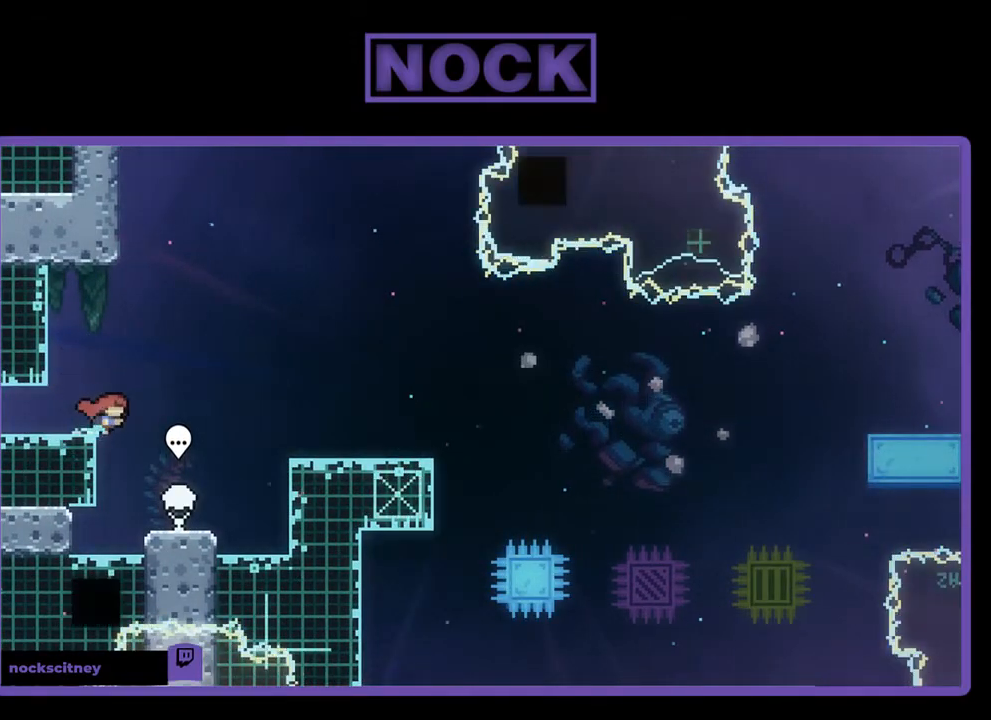
{"buttons": ["DPAD_LEFT"], "left_stick": "center", "events": [[83, "DPAD_RIGHT", "up"], [383, "DPAD_LEFT", "down"]]}
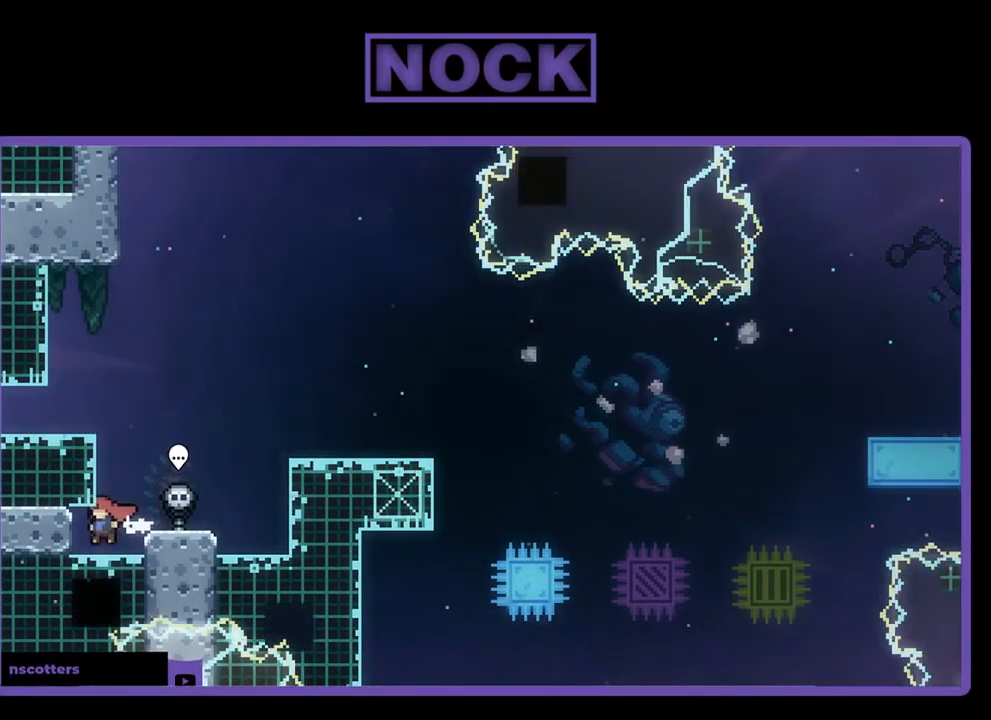
{"buttons": ["DPAD_LEFT"], "left_stick": "center", "events": [[17, "CIRCLE", "down"], [217, "CIRCLE", "up"], [350, "CIRCLE", "down"], [483, "CIRCLE", "up"]]}
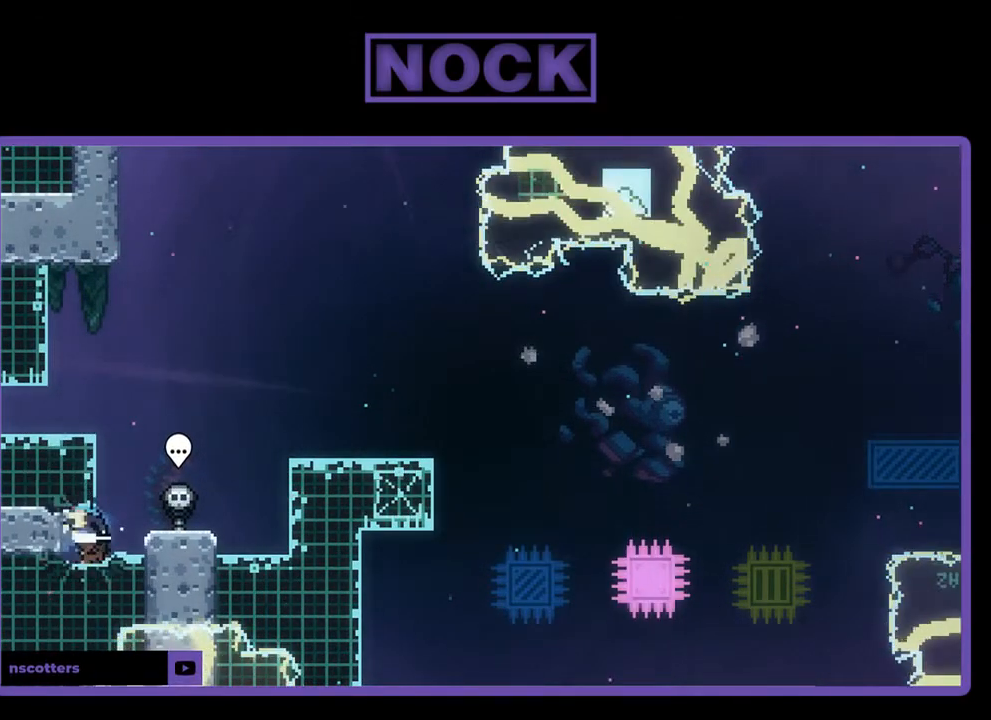
{"buttons": ["CIRCLE"], "left_stick": "center", "events": [[17, "DPAD_LEFT", "up"], [50, "CIRCLE", "down"], [83, "DPAD_LEFT", "down"], [183, "CIRCLE", "up"], [183, "DPAD_LEFT", "up"], [383, "CIRCLE", "down"]]}
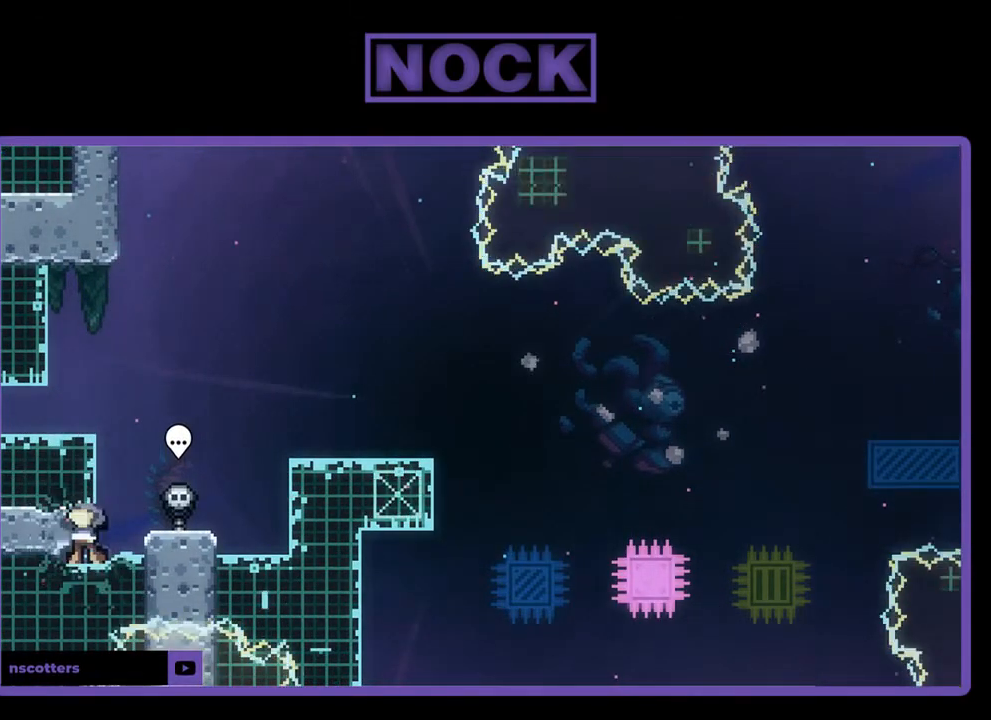
{"buttons": ["CROSS", "R2"], "left_stick": "center", "events": [[83, "CIRCLE", "up"], [83, "DPAD_RIGHT", "down"], [450, "CROSS", "down"], [450, "DPAD_RIGHT", "up"], [483, "R2", "down"]]}
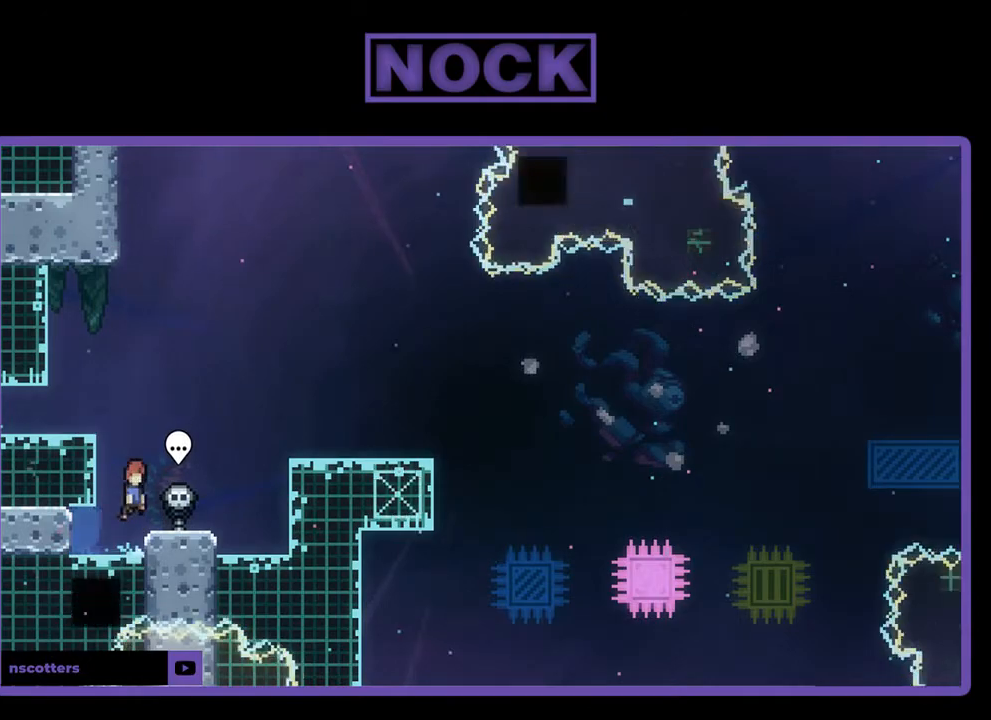
{"buttons": ["CROSS", "R2", "DPAD_UP", "DPAD_LEFT"], "left_stick": "center", "events": [[50, "DPAD_LEFT", "down"], [50, "DPAD_UP", "down"], [383, "CROSS", "up"], [450, "CROSS", "down"]]}
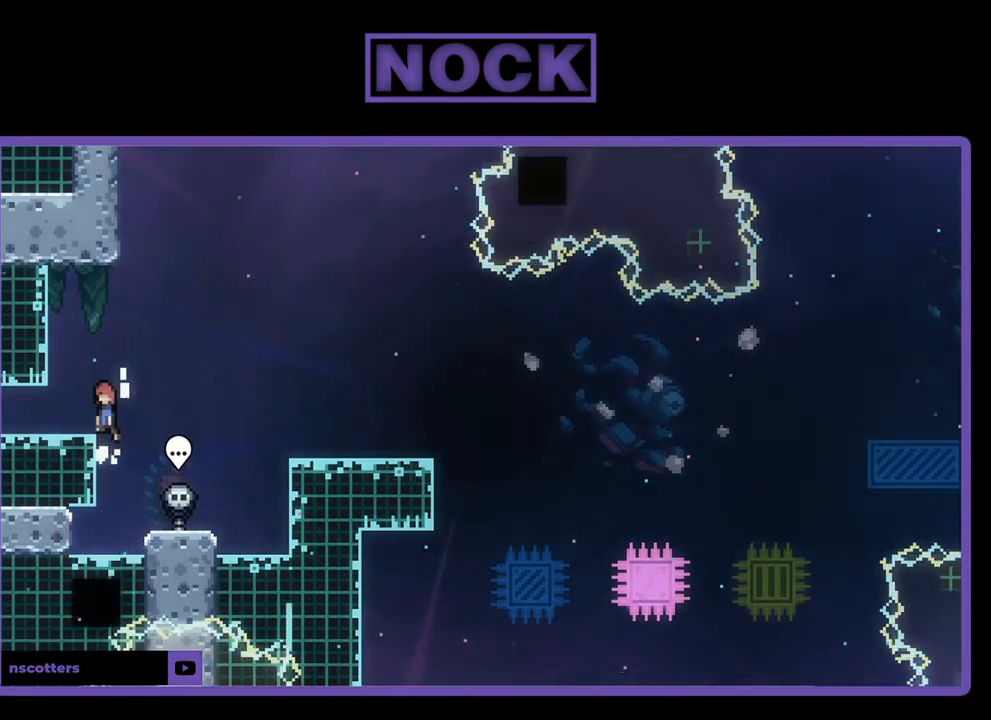
{"buttons": ["CROSS", "R2", "DPAD_RIGHT"], "left_stick": "center", "events": [[83, "CROSS", "up"], [183, "R2", "up"], [217, "DPAD_LEFT", "up"], [217, "DPAD_UP", "up"], [383, "DPAD_RIGHT", "down"], [417, "CROSS", "down"], [417, "R2", "down"]]}